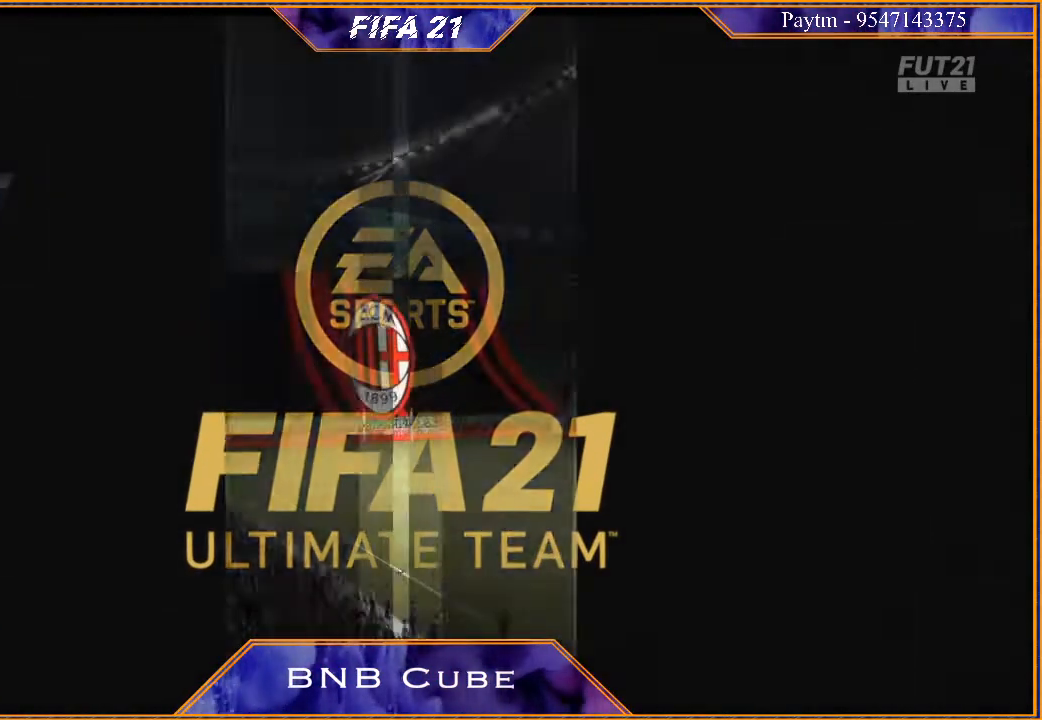
Gameplay with a controller (Xbox layout); each line is a JSON object with the inputs held at the frame after it. "events" lists button and stick changes between this image and that frame as [ms after this image, input, new state], when the widget could be followed in between.
{"buttons": [], "left_stick": "center", "right_stick": "center", "events": [[200, "A", "down"], [200, "L1", "down"], [233, "R1", "down"], [333, "R1", "up"], [367, "A", "up"], [400, "L1", "up"]]}
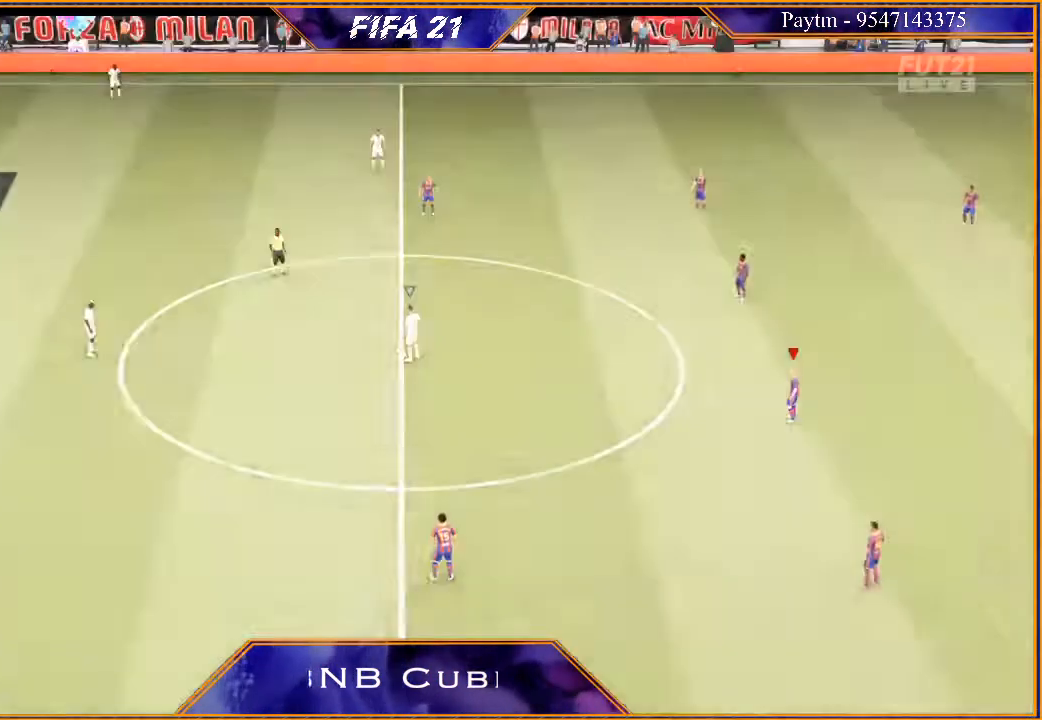
{"buttons": [], "left_stick": "center", "right_stick": "center", "events": [[367, "DPAD_LEFT", "down"], [500, "DPAD_LEFT", "up"]]}
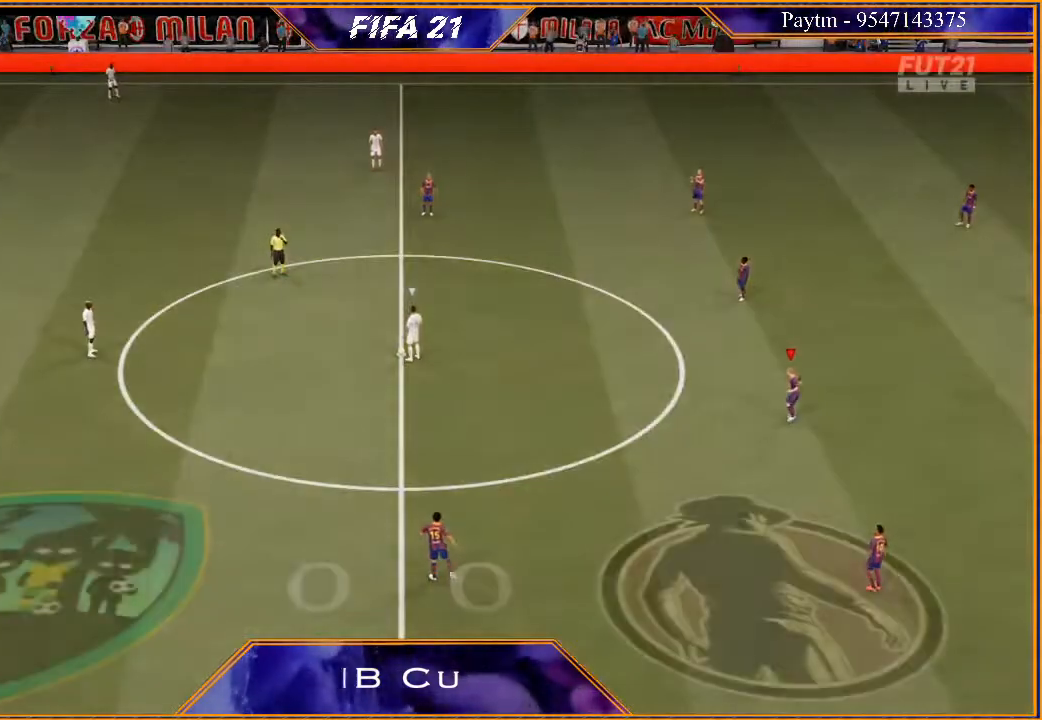
{"buttons": [], "left_stick": "center", "right_stick": "center", "events": [[33, "DPAD_LEFT", "down"], [167, "DPAD_LEFT", "up"]]}
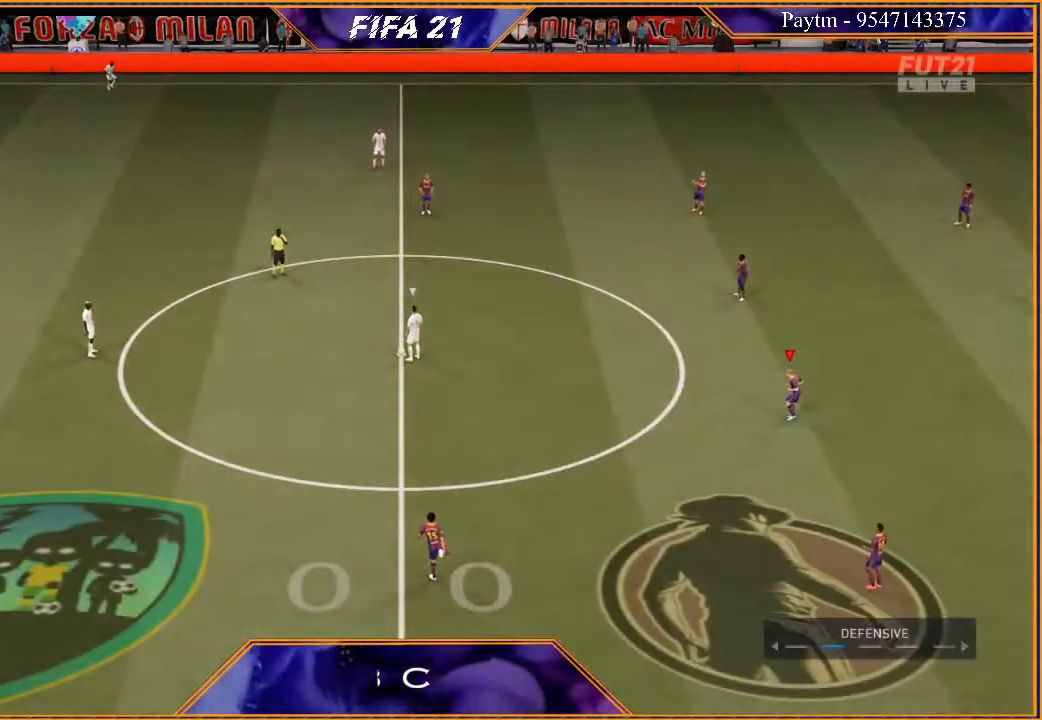
{"buttons": [], "left_stick": "center", "right_stick": "center", "events": []}
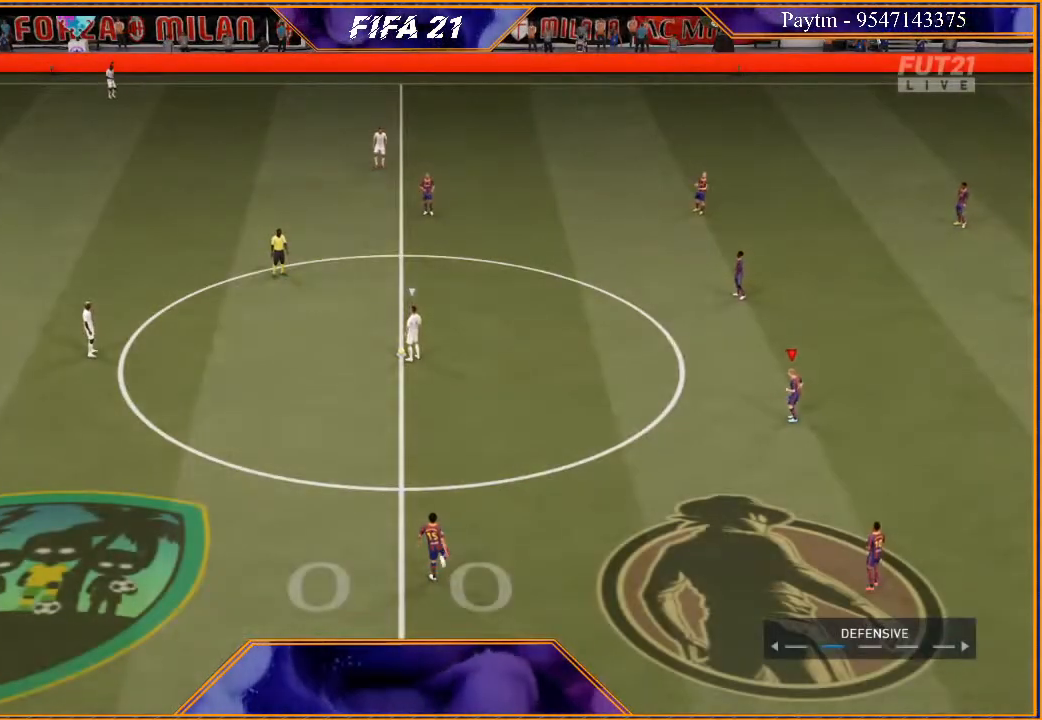
{"buttons": [], "left_stick": "center", "right_stick": "center", "events": []}
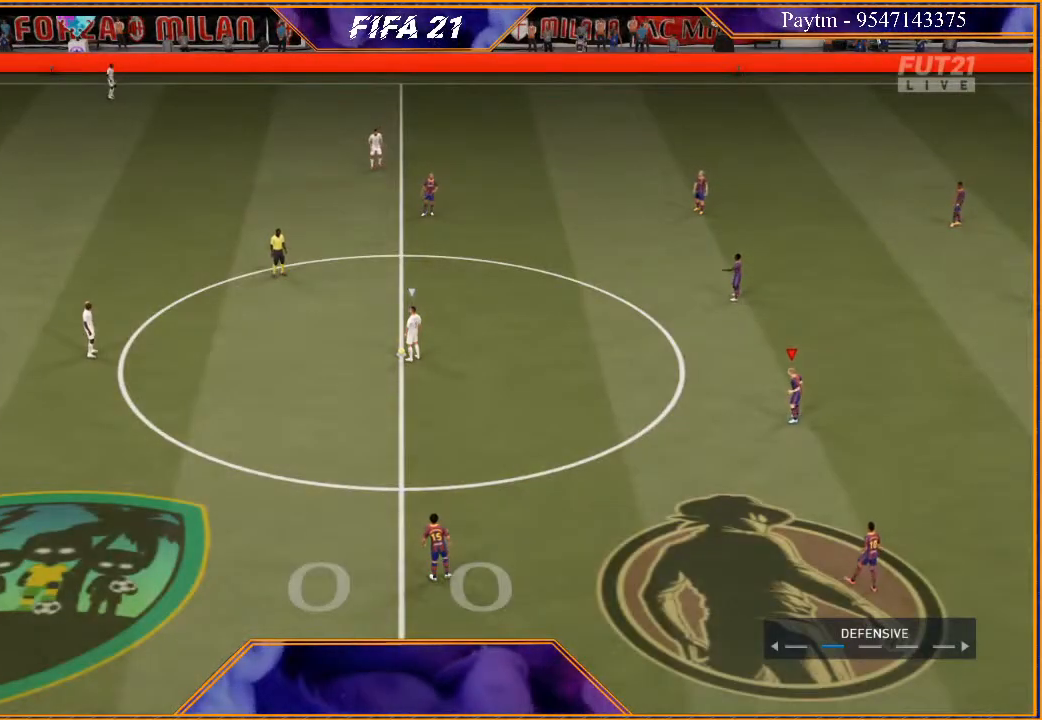
{"buttons": [], "left_stick": "center", "right_stick": "center", "events": []}
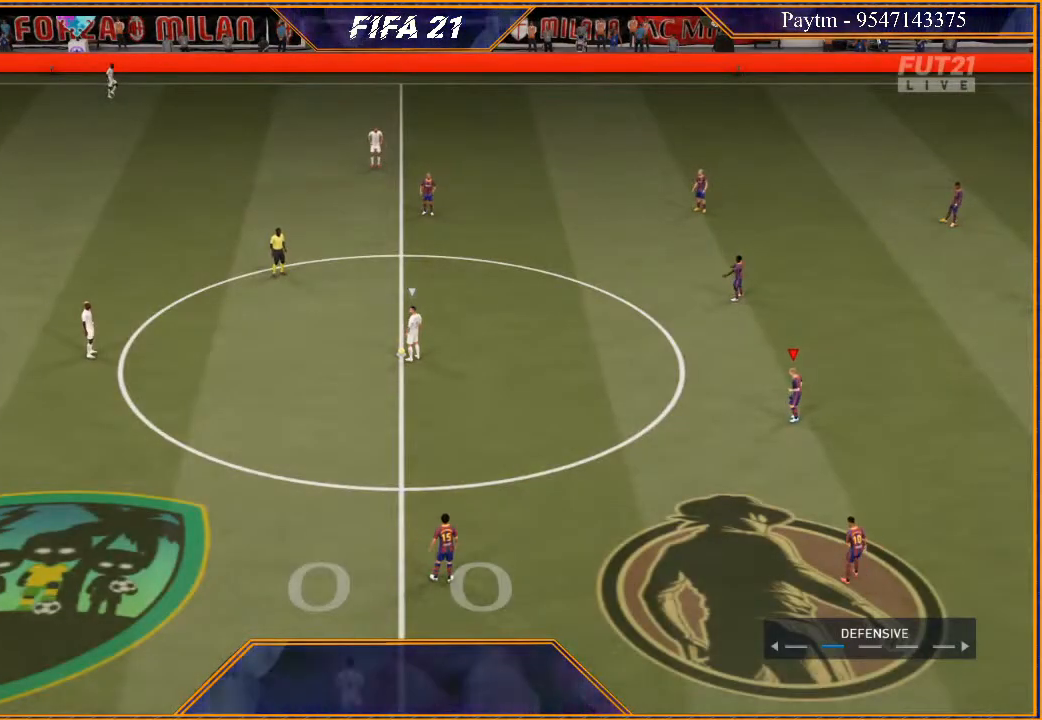
{"buttons": [], "left_stick": "center", "right_stick": "center", "events": []}
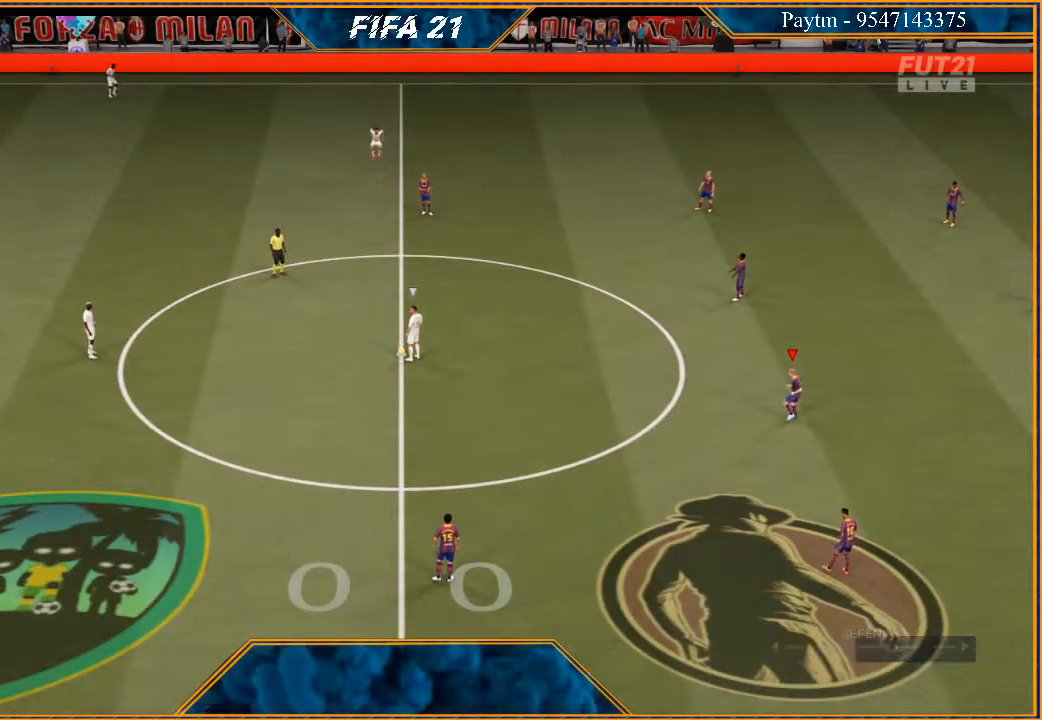
{"buttons": [], "left_stick": "center", "right_stick": "center", "events": []}
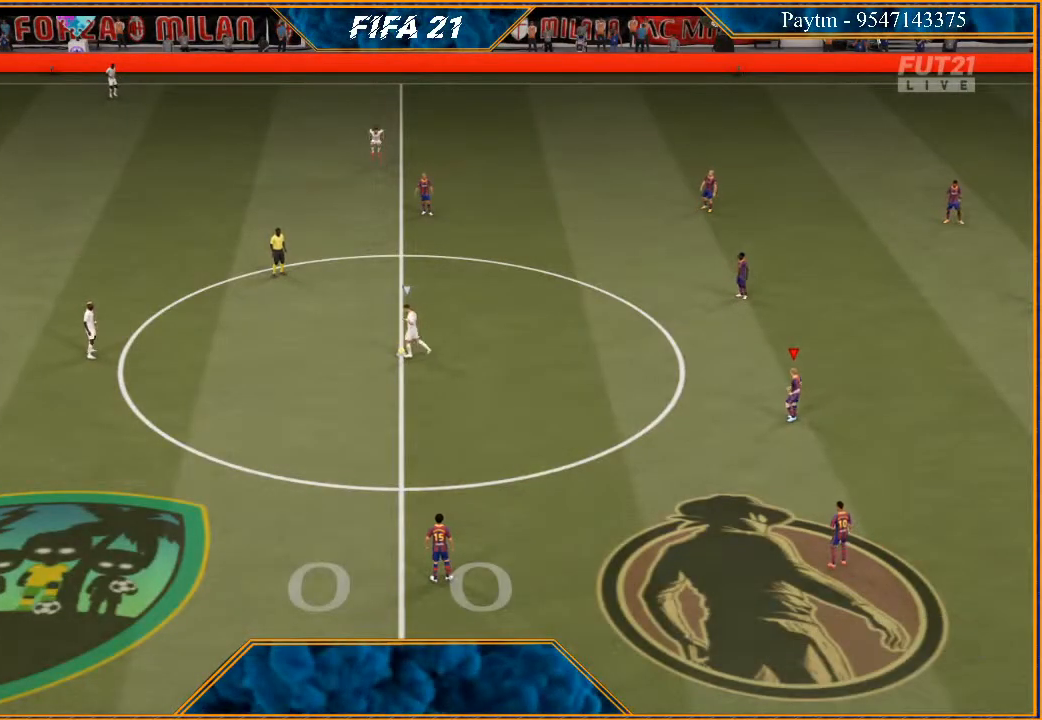
{"buttons": [], "left_stick": "center", "right_stick": "center", "events": []}
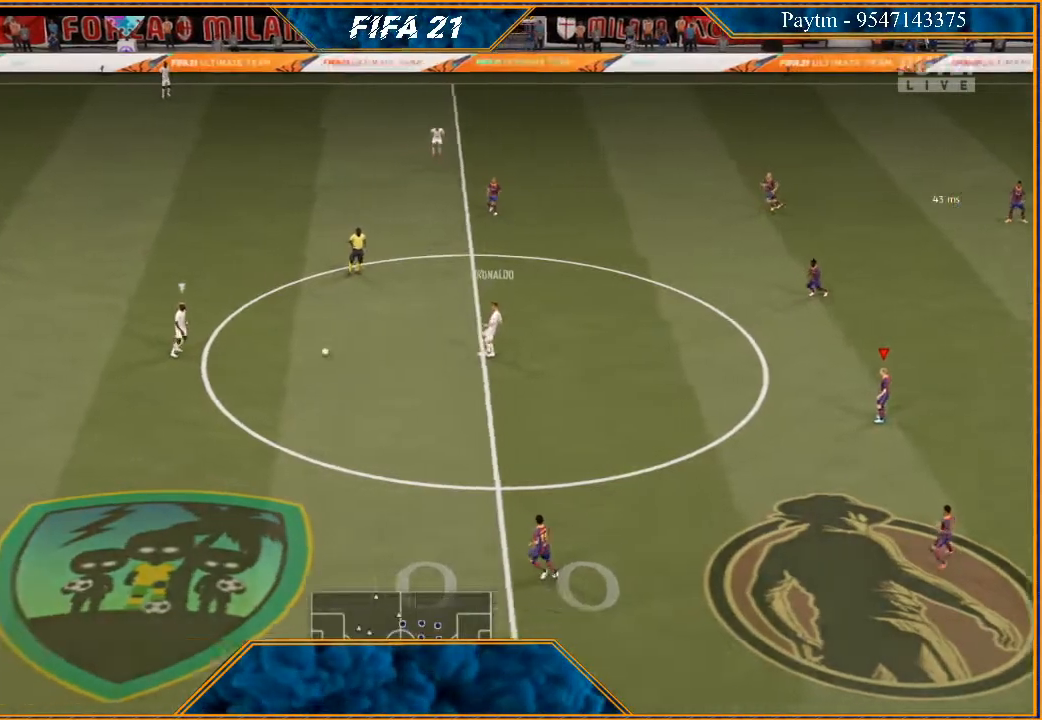
{"buttons": [], "left_stick": "down-left", "right_stick": "center", "events": [[400, "left_stick", "down-left"]]}
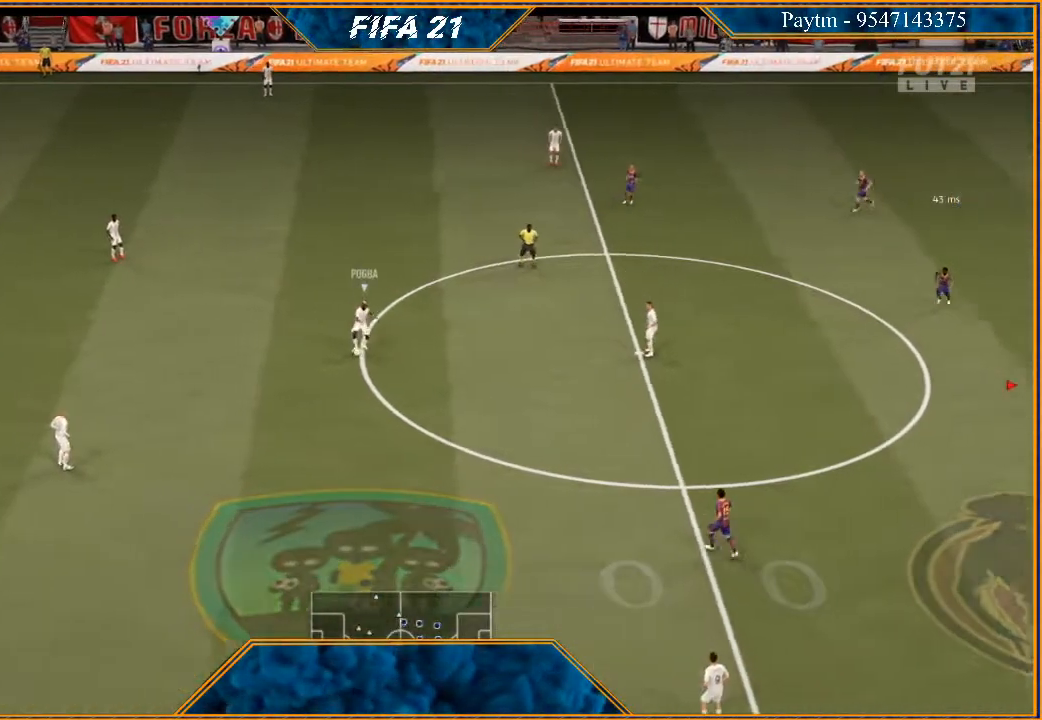
{"buttons": ["R2"], "left_stick": "down-left", "right_stick": "center", "events": [[133, "left_stick", "down"], [167, "L1", "down"], [200, "R2", "down"], [333, "left_stick", "down-left"], [367, "L1", "up"]]}